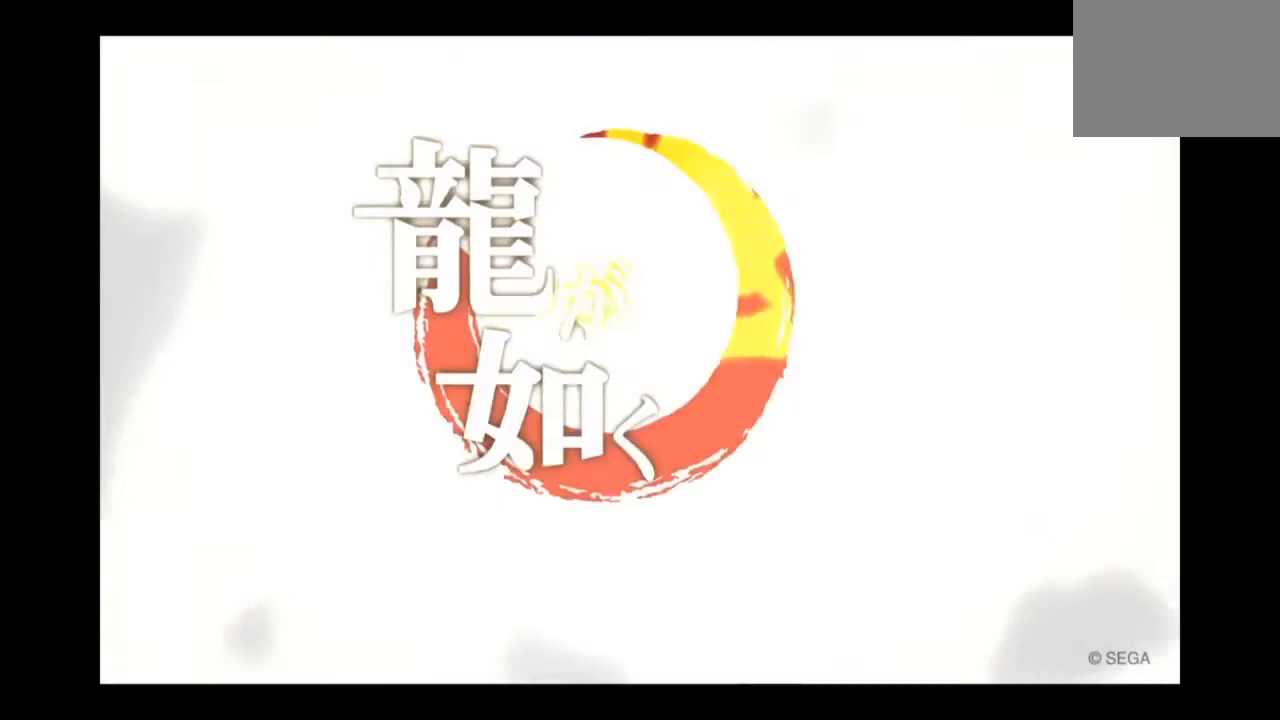
Gameplay with a controller (PlayStation layout); each line is a JSON object with the inputs held at the frame after it. "events" lists button and stick changes between this image and that frame as [ms after this image, input, new state], when the widget could be followed in between. Not read: left_stick.
{"buttons": [], "right_stick": "center", "events": [[209, "CIRCLE", "down"], [375, "CIRCLE", "up"]]}
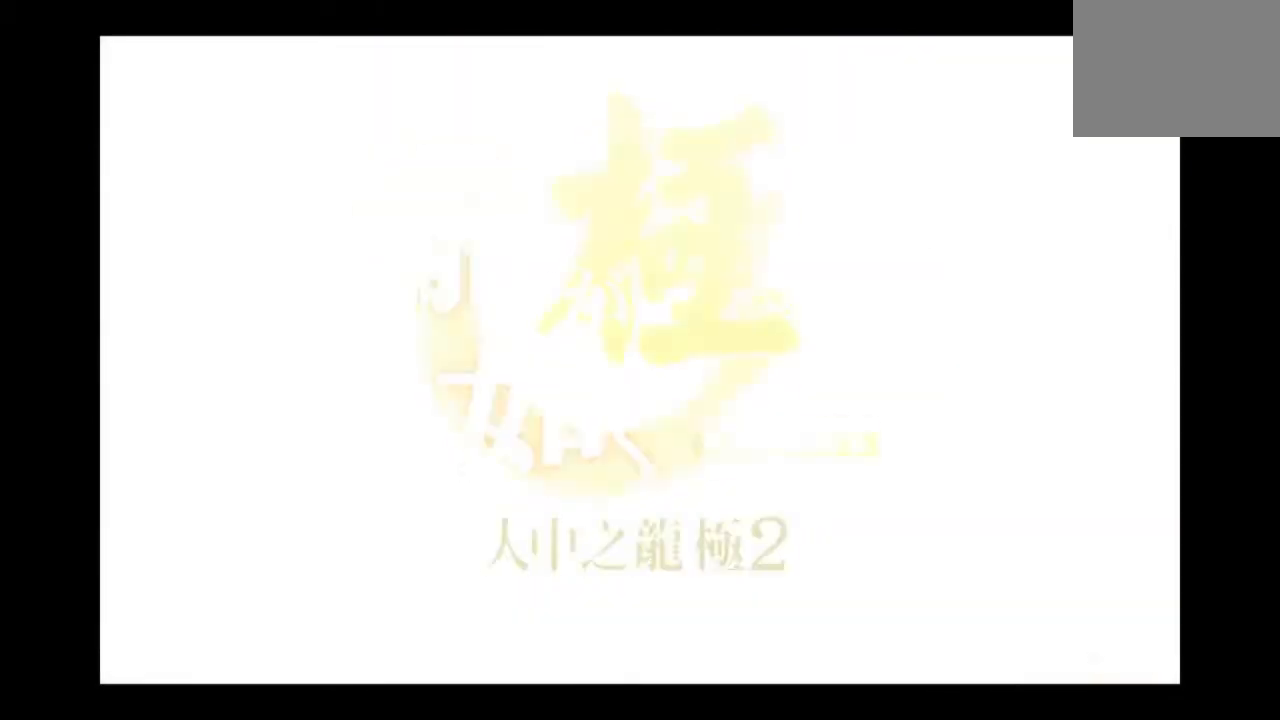
{"buttons": [], "right_stick": "center", "events": []}
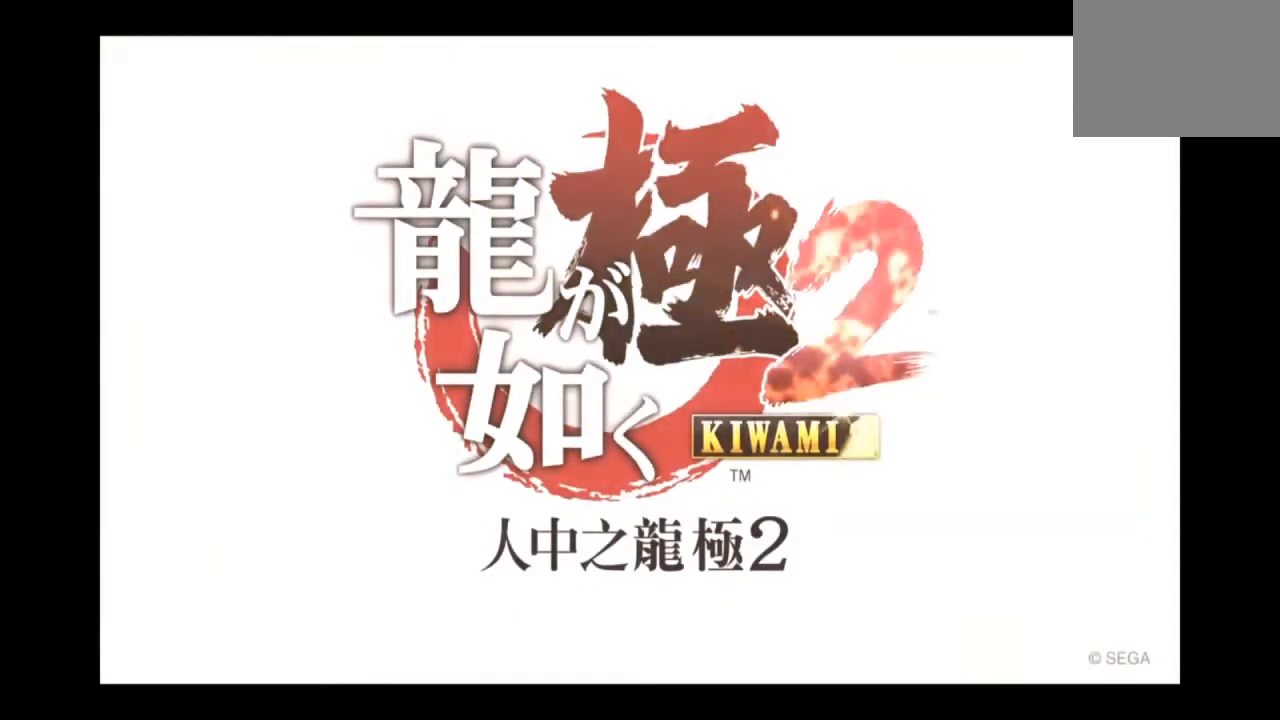
{"buttons": [], "right_stick": "center", "events": []}
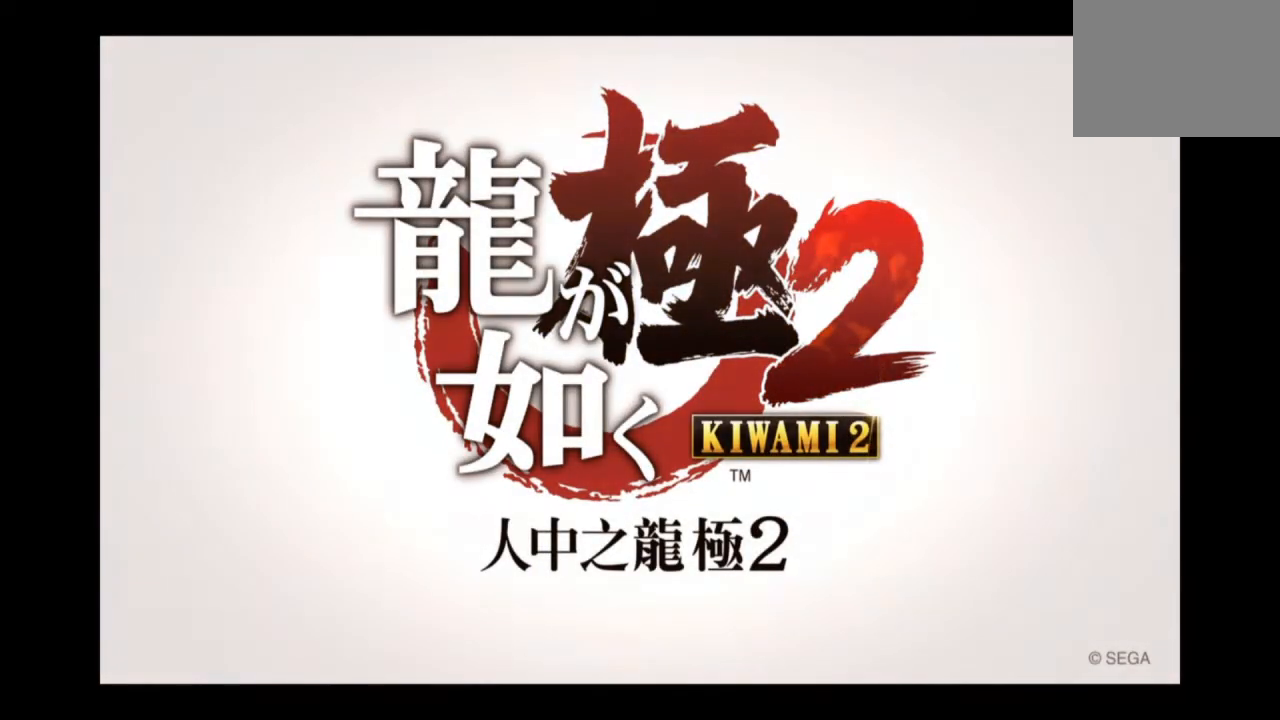
{"buttons": [], "right_stick": "center", "events": [[83, "START", "down"], [250, "START", "up"]]}
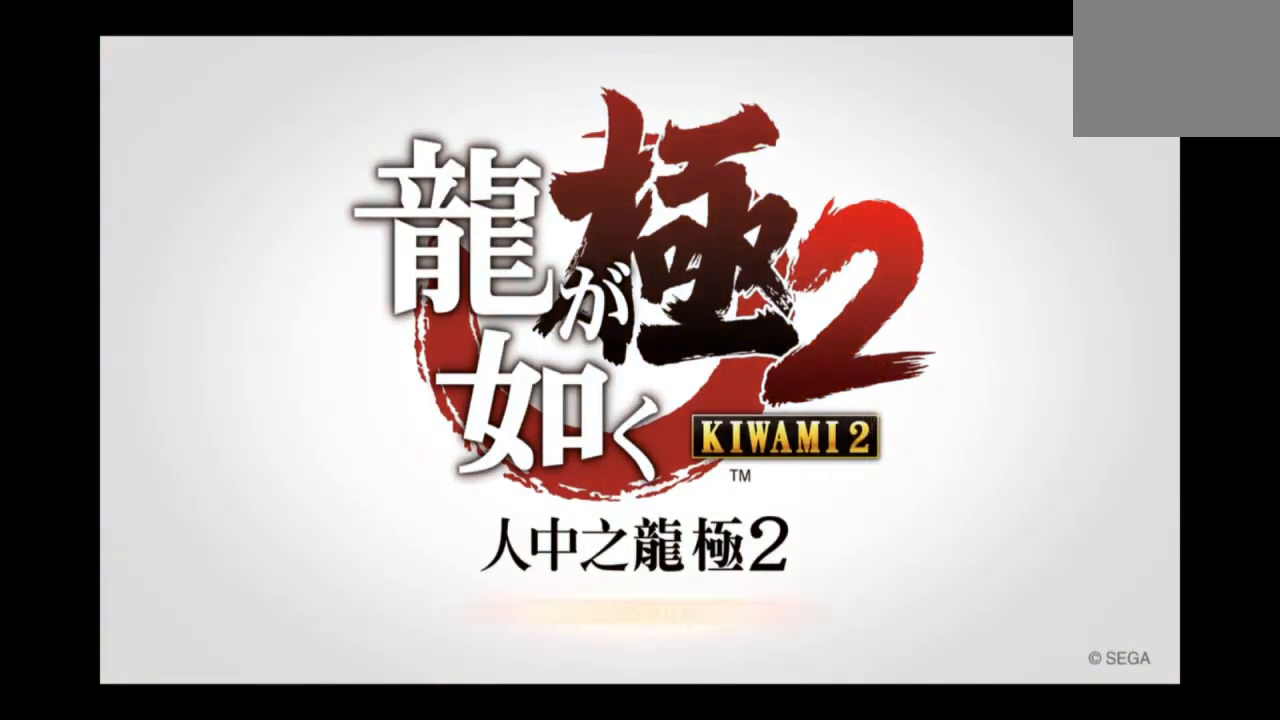
{"buttons": [], "right_stick": "center", "events": []}
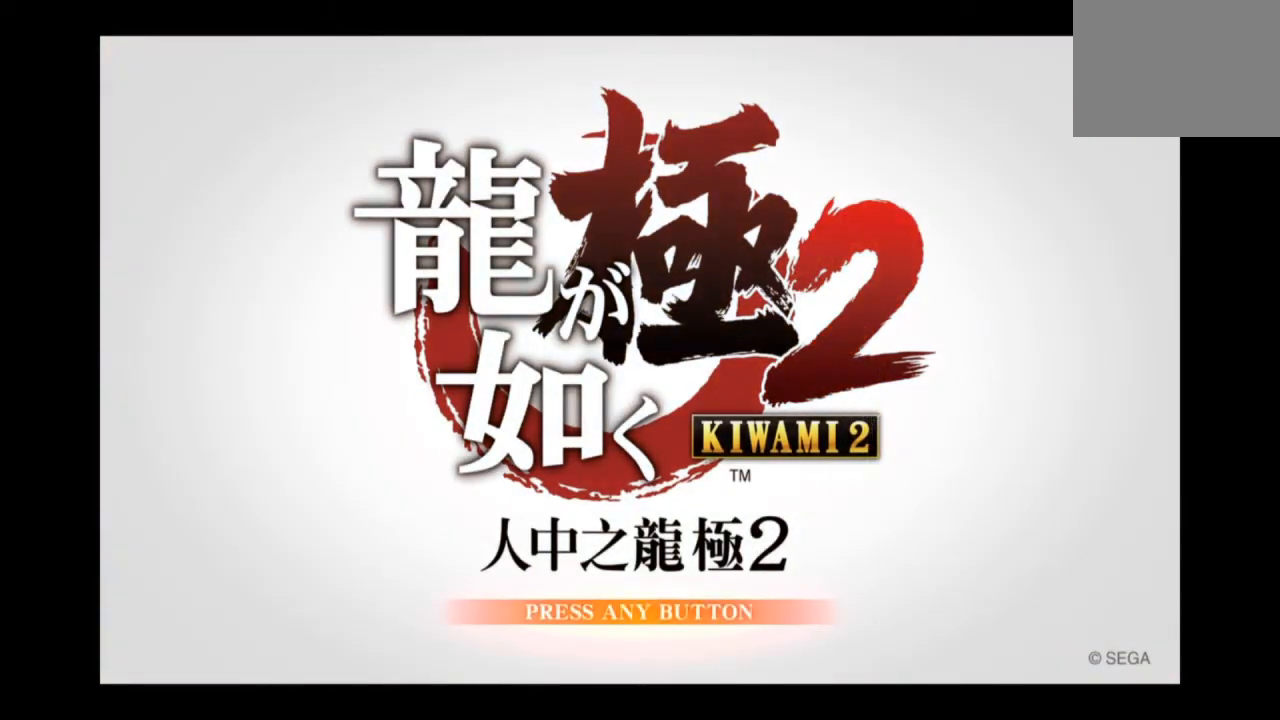
{"buttons": [], "right_stick": "center", "events": [[251, "TRIANGLE", "down"], [334, "CIRCLE", "down"], [376, "TRIANGLE", "up"], [501, "CIRCLE", "up"]]}
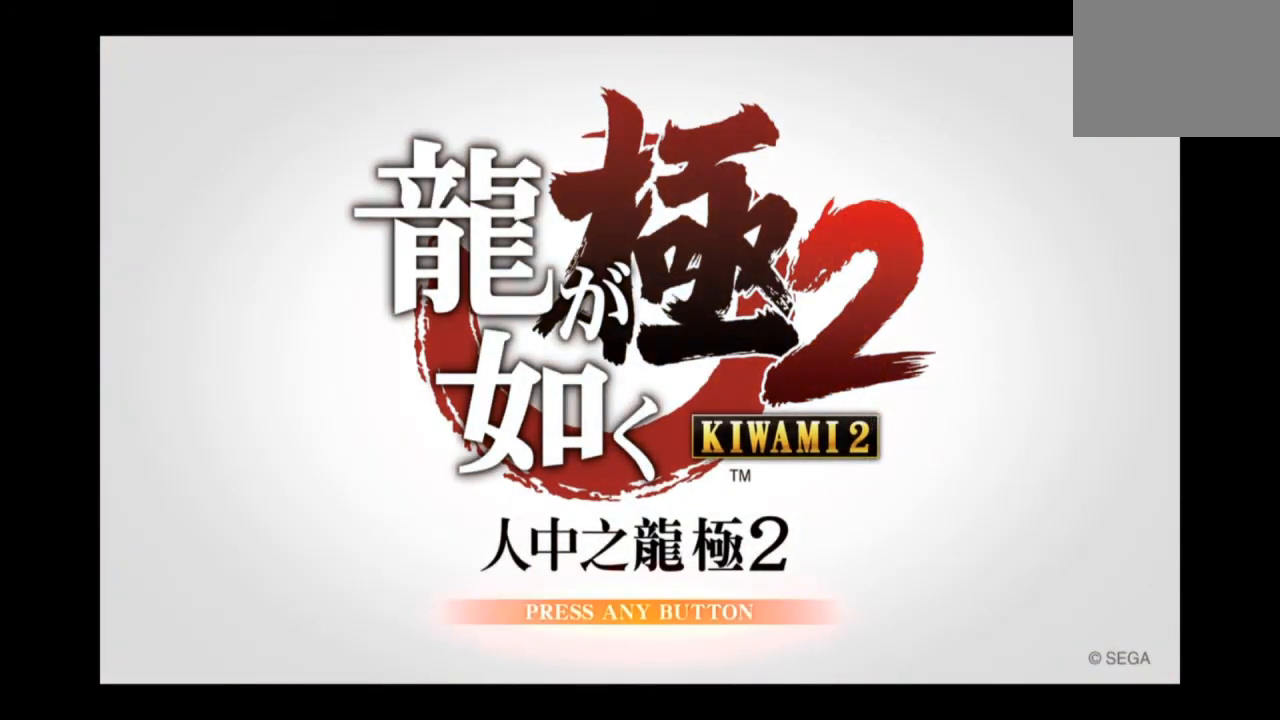
{"buttons": [], "right_stick": "center", "events": []}
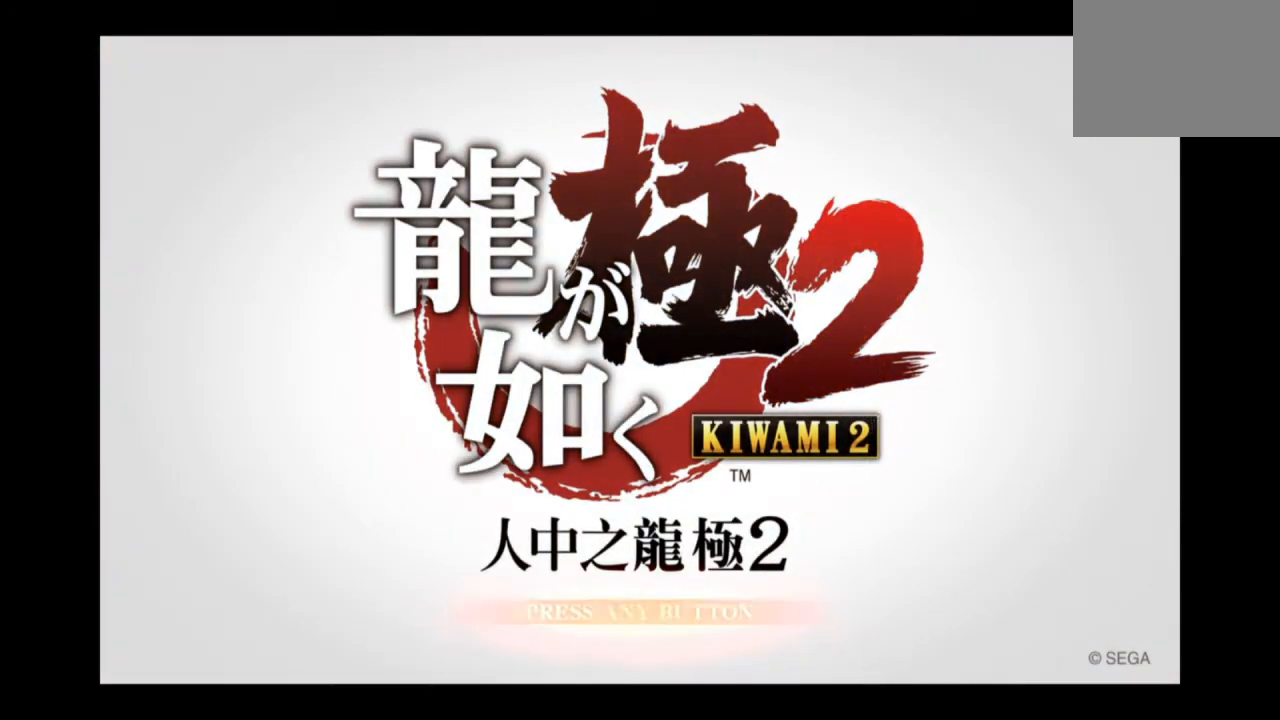
{"buttons": [], "right_stick": "center", "events": []}
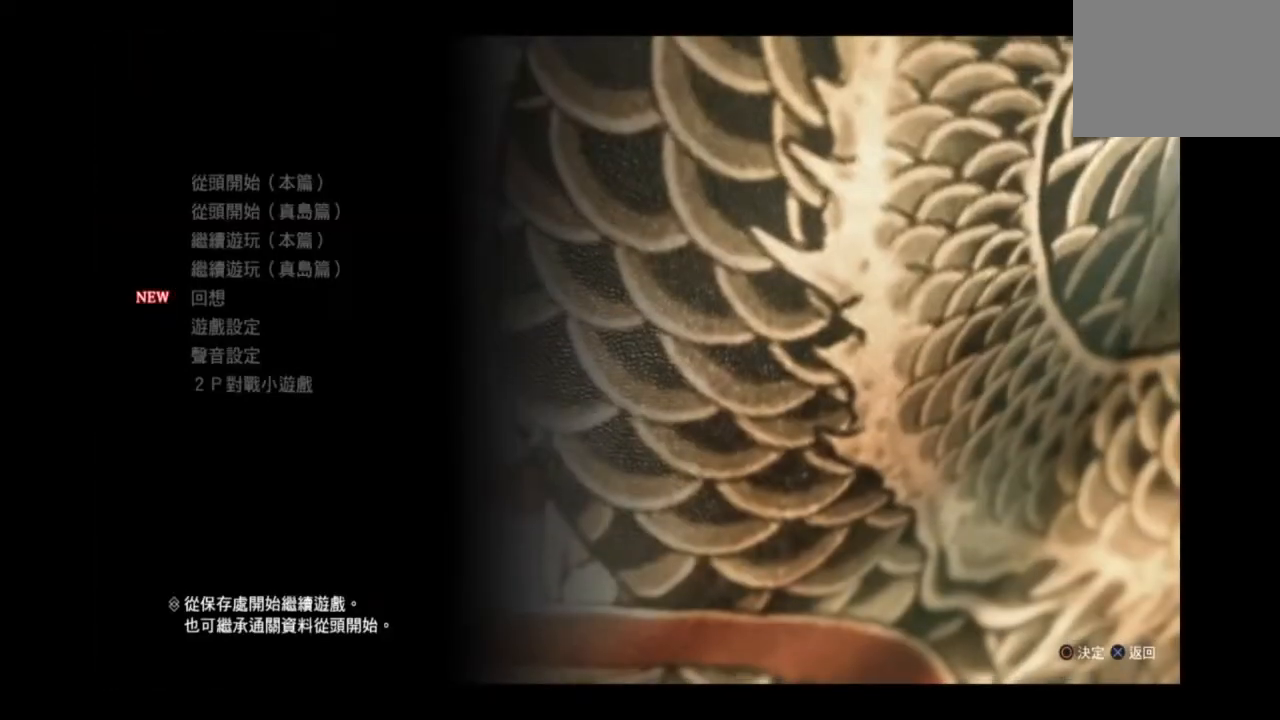
{"buttons": [], "right_stick": "center", "events": []}
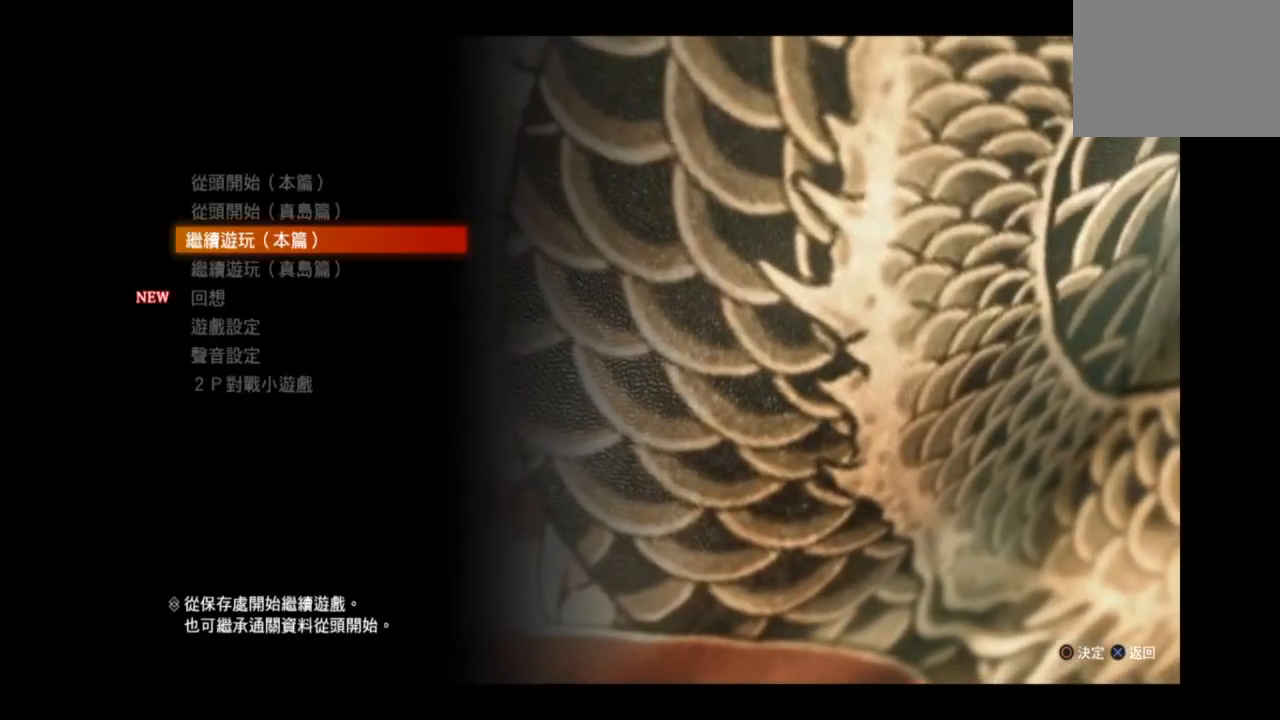
{"buttons": [], "right_stick": "center", "events": []}
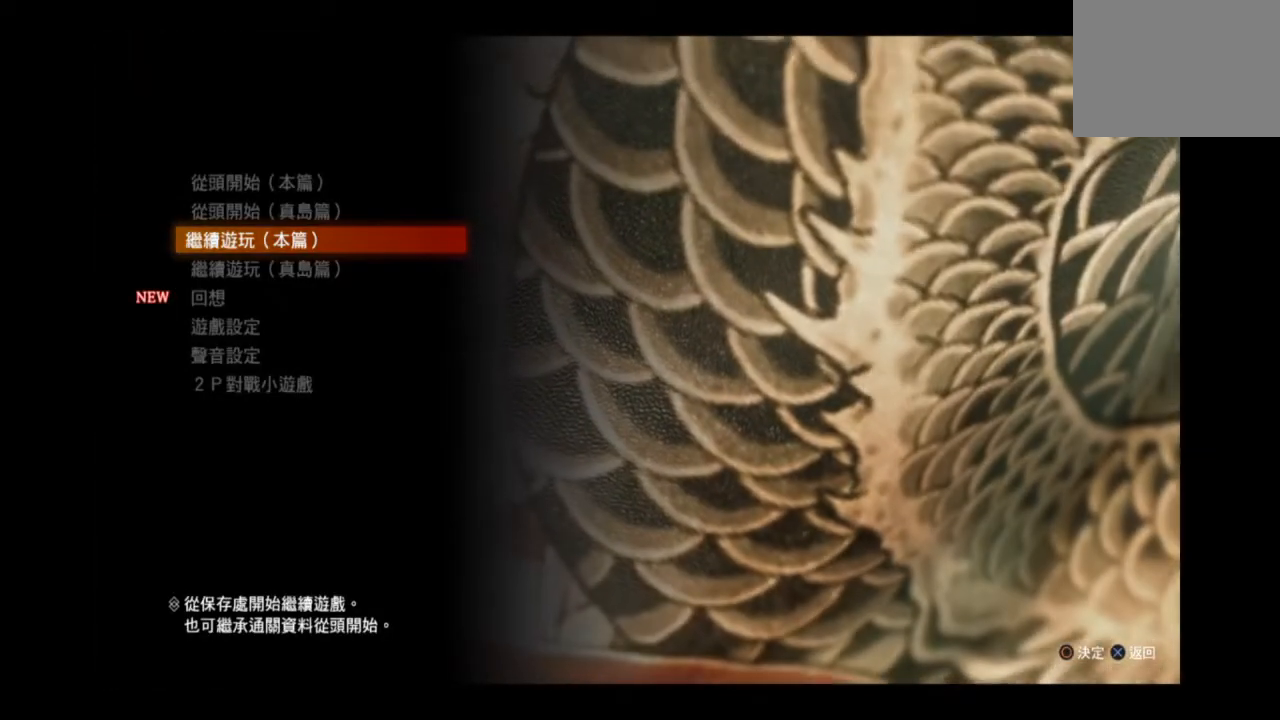
{"buttons": ["DPAD_DOWN"], "right_stick": "center", "events": [[501, "DPAD_DOWN", "down"]]}
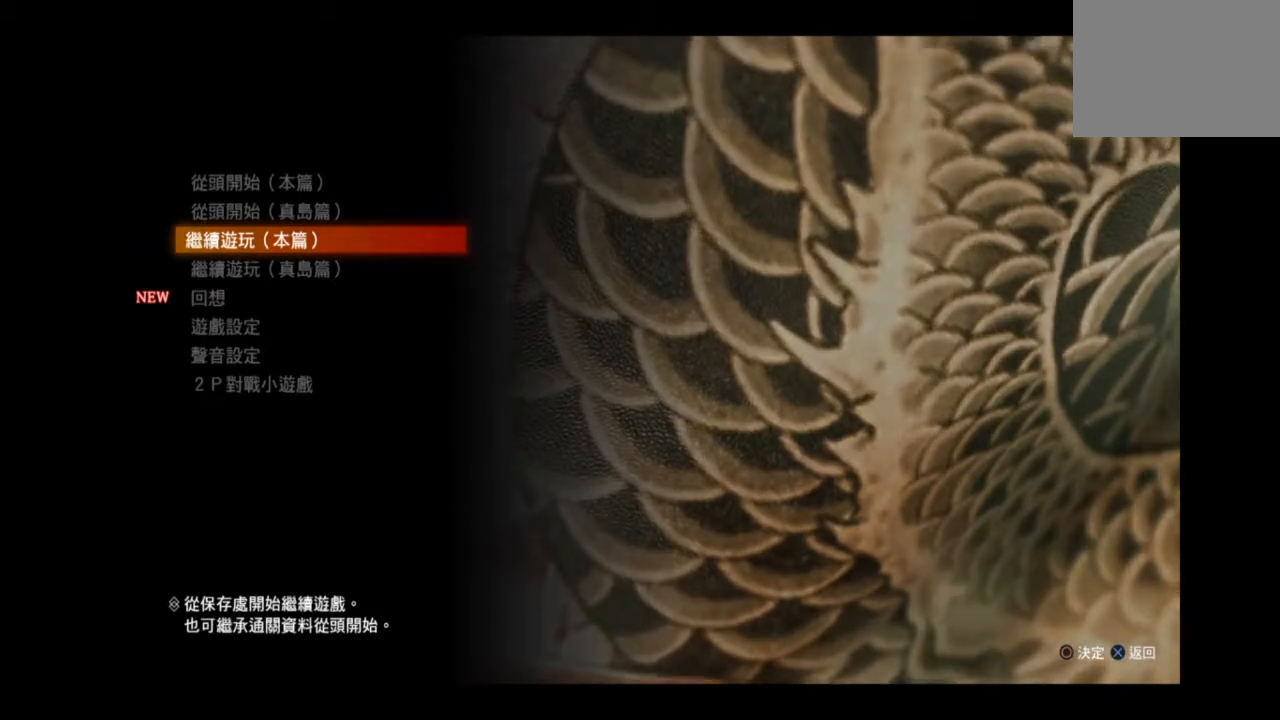
{"buttons": [], "right_stick": "center", "events": [[125, "DPAD_DOWN", "up"]]}
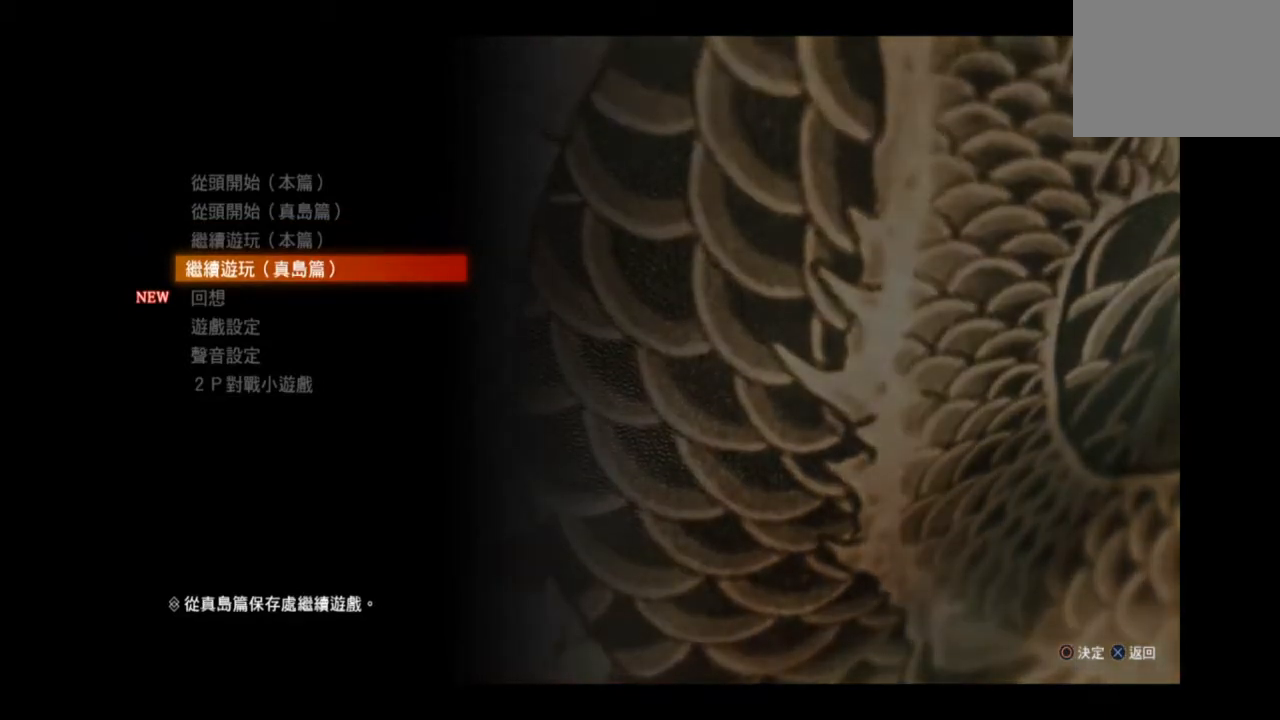
{"buttons": [], "right_stick": "center", "events": [[42, "DPAD_UP", "down"], [209, "DPAD_UP", "up"]]}
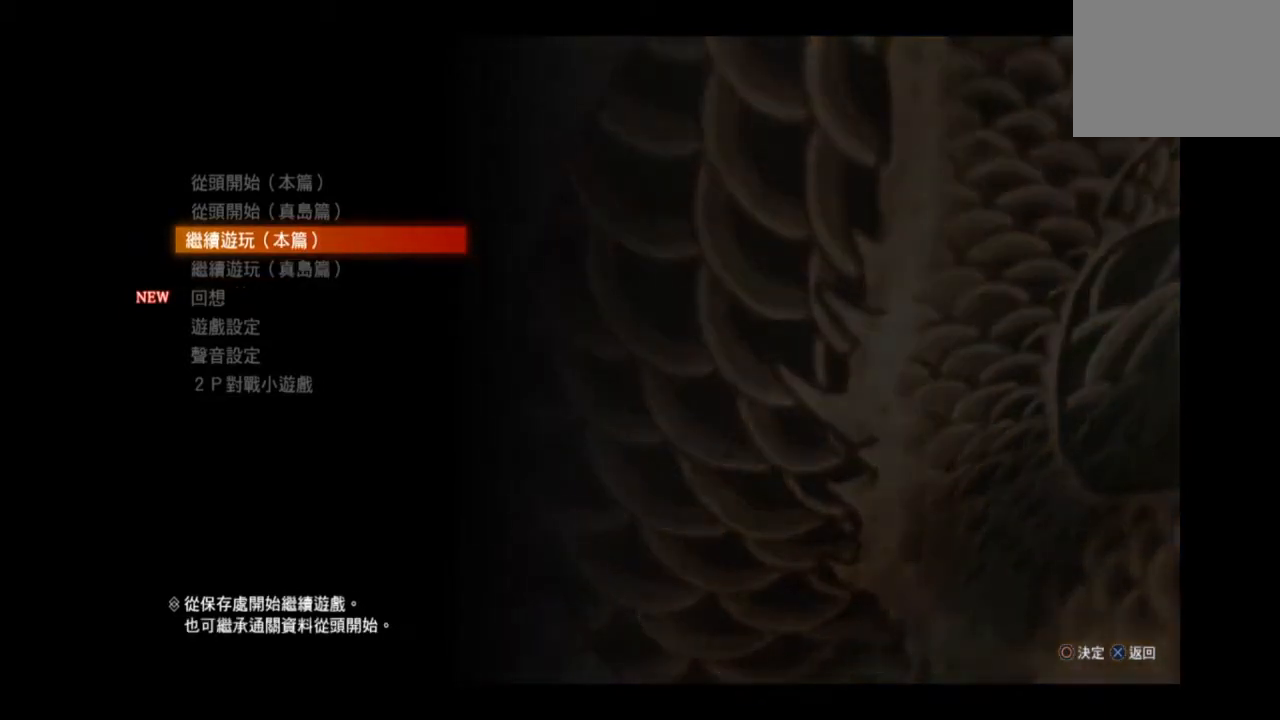
{"buttons": ["DPAD_DOWN"], "right_stick": "center", "events": [[500, "DPAD_DOWN", "down"]]}
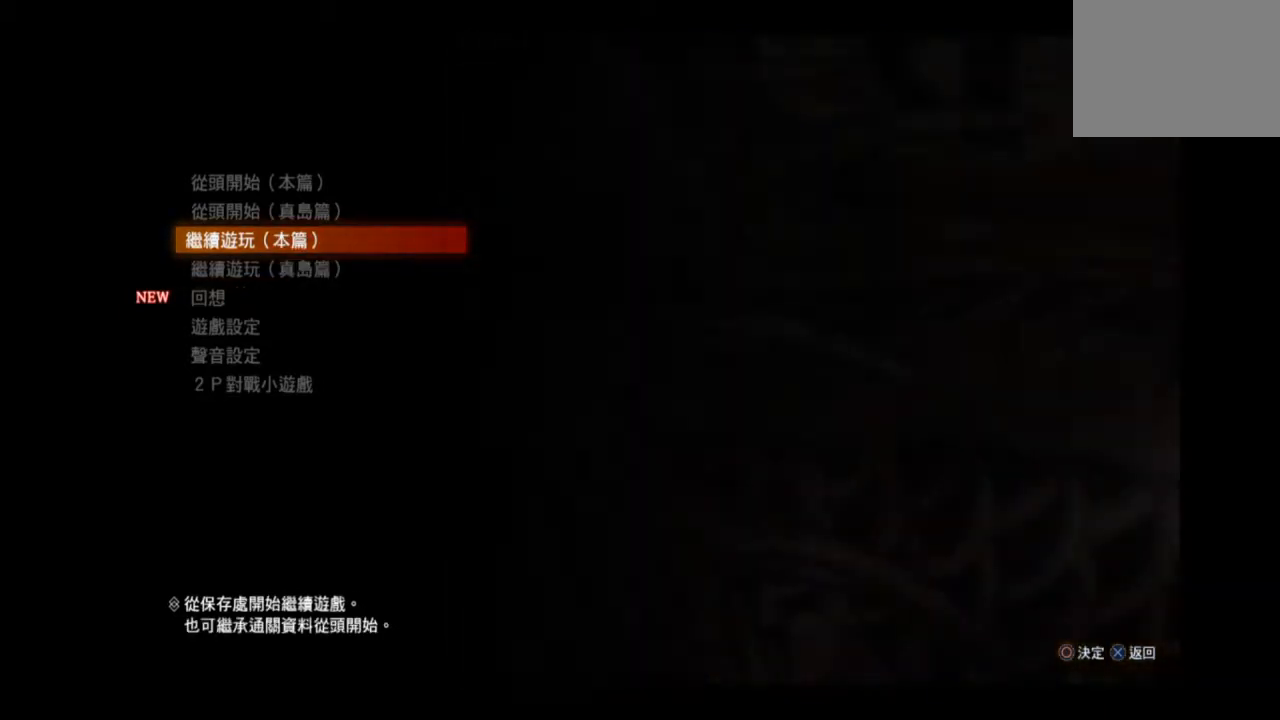
{"buttons": [], "right_stick": "center", "events": [[125, "DPAD_DOWN", "up"]]}
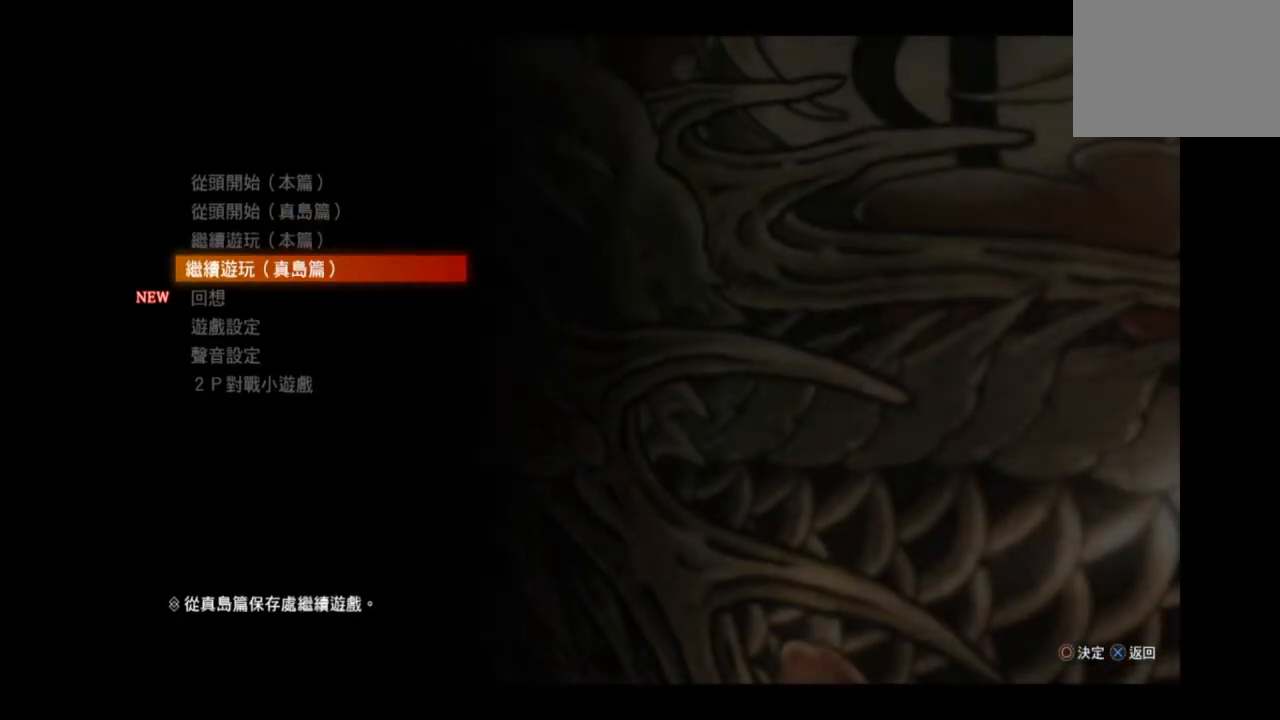
{"buttons": [], "right_stick": "center", "events": []}
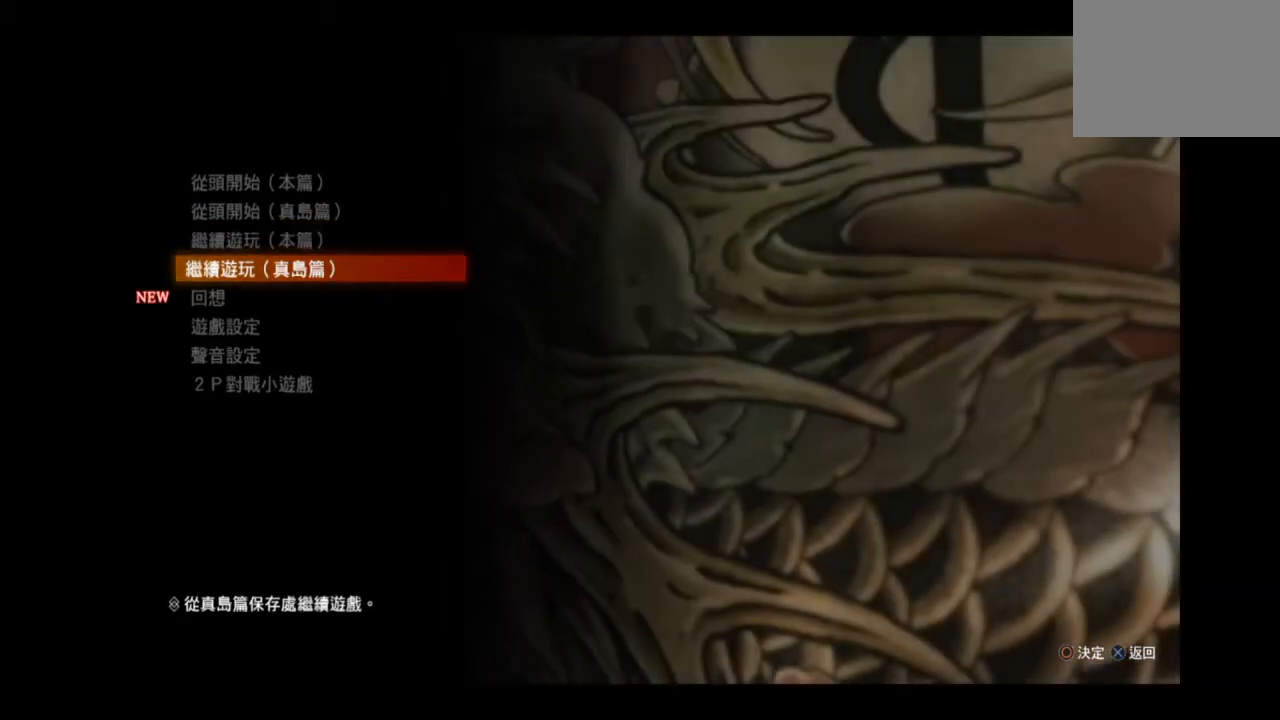
{"buttons": [], "right_stick": "center", "events": [[84, "CIRCLE", "down"], [209, "CIRCLE", "up"]]}
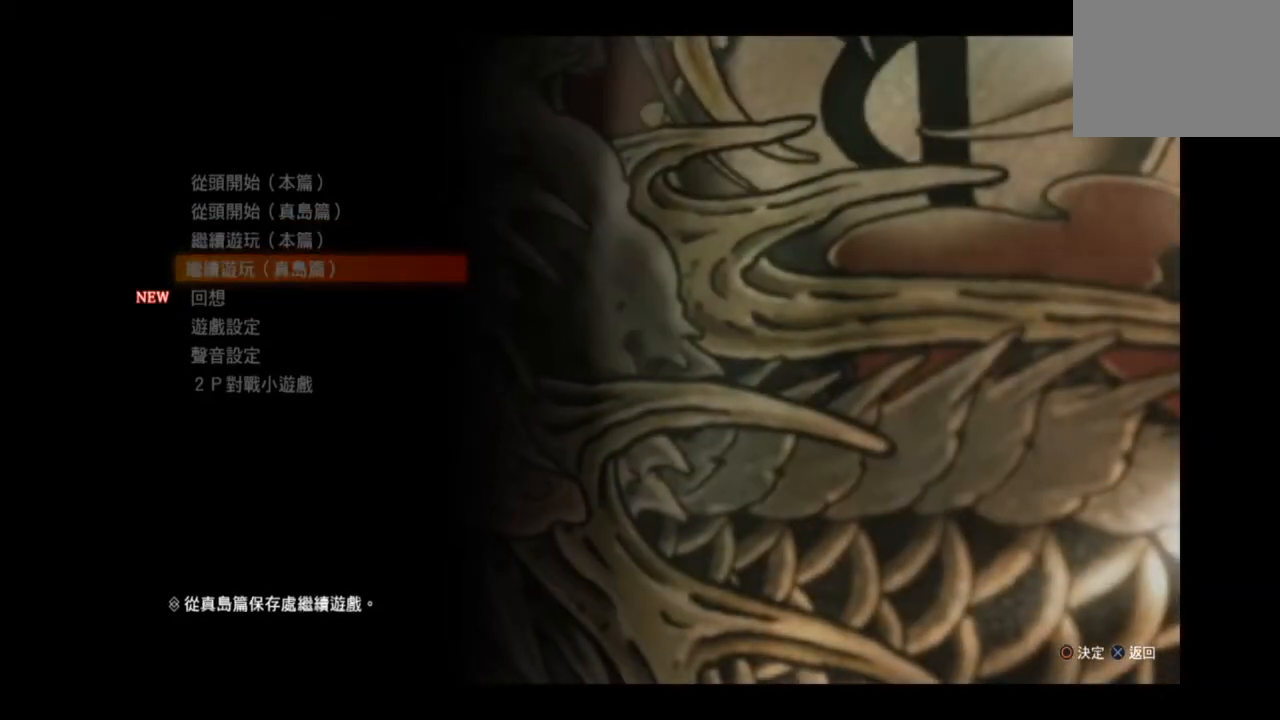
{"buttons": [], "right_stick": "center", "events": []}
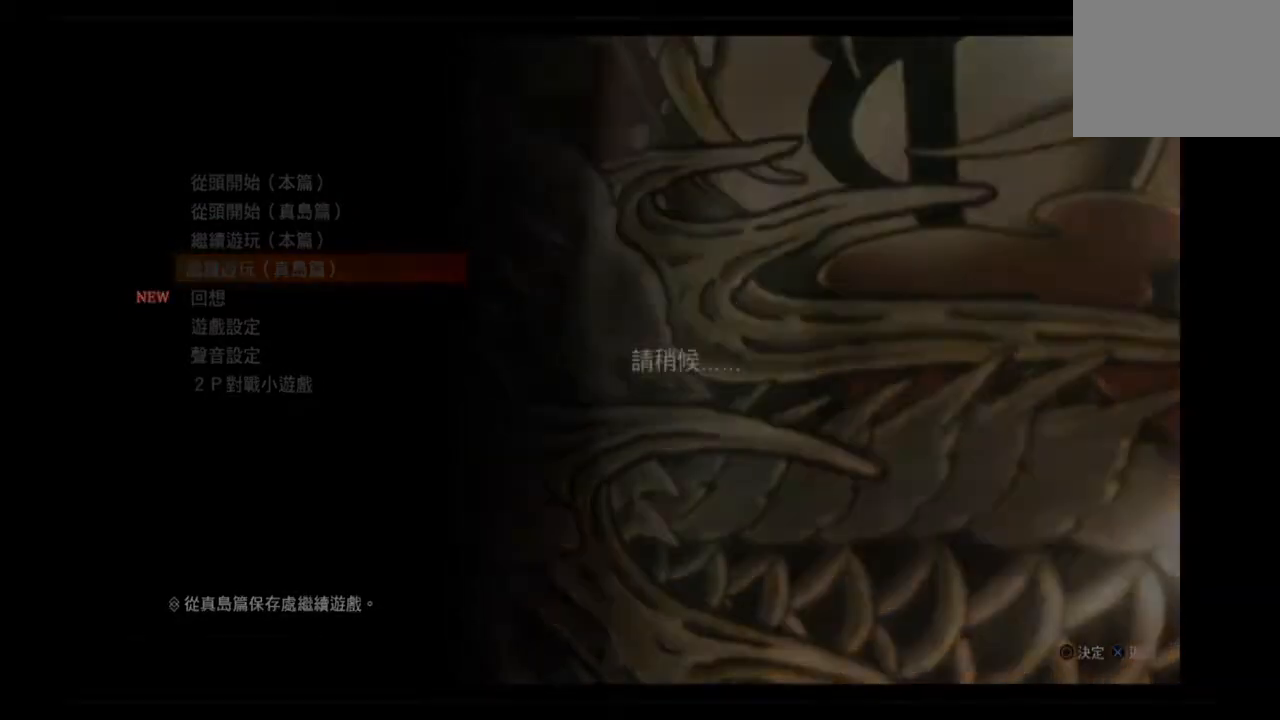
{"buttons": [], "right_stick": "center", "events": []}
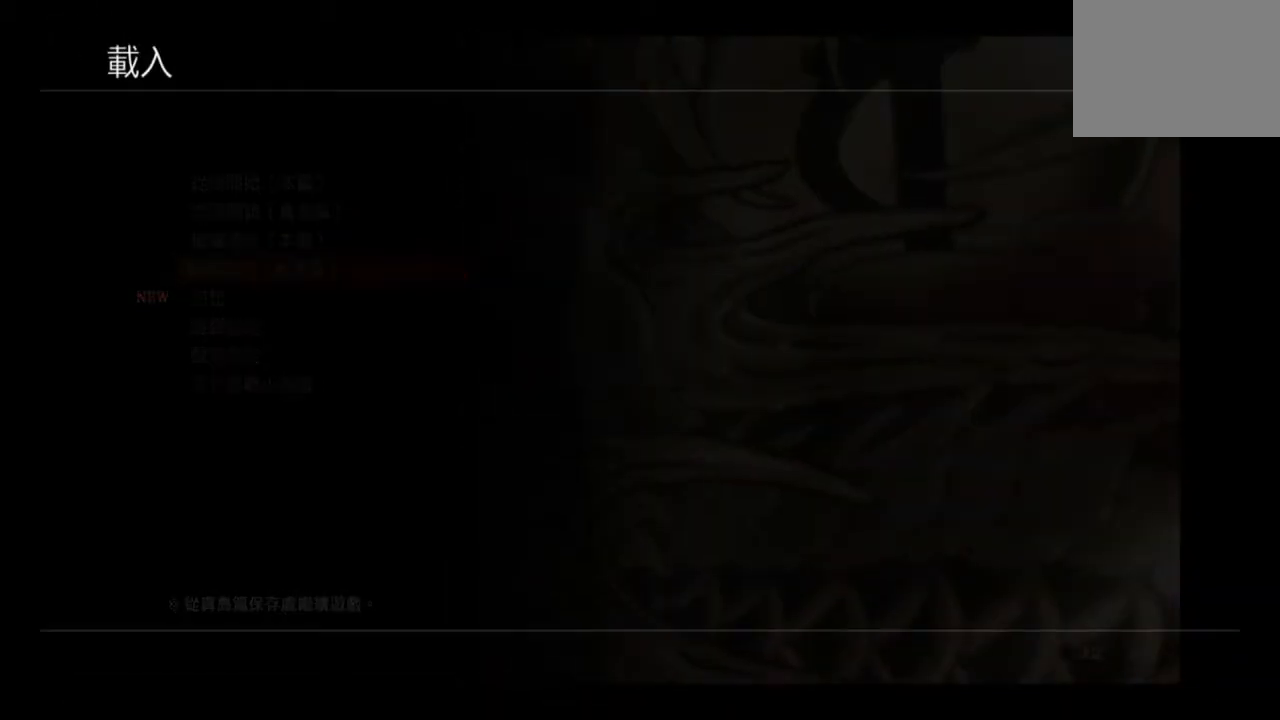
{"buttons": [], "right_stick": "center", "events": []}
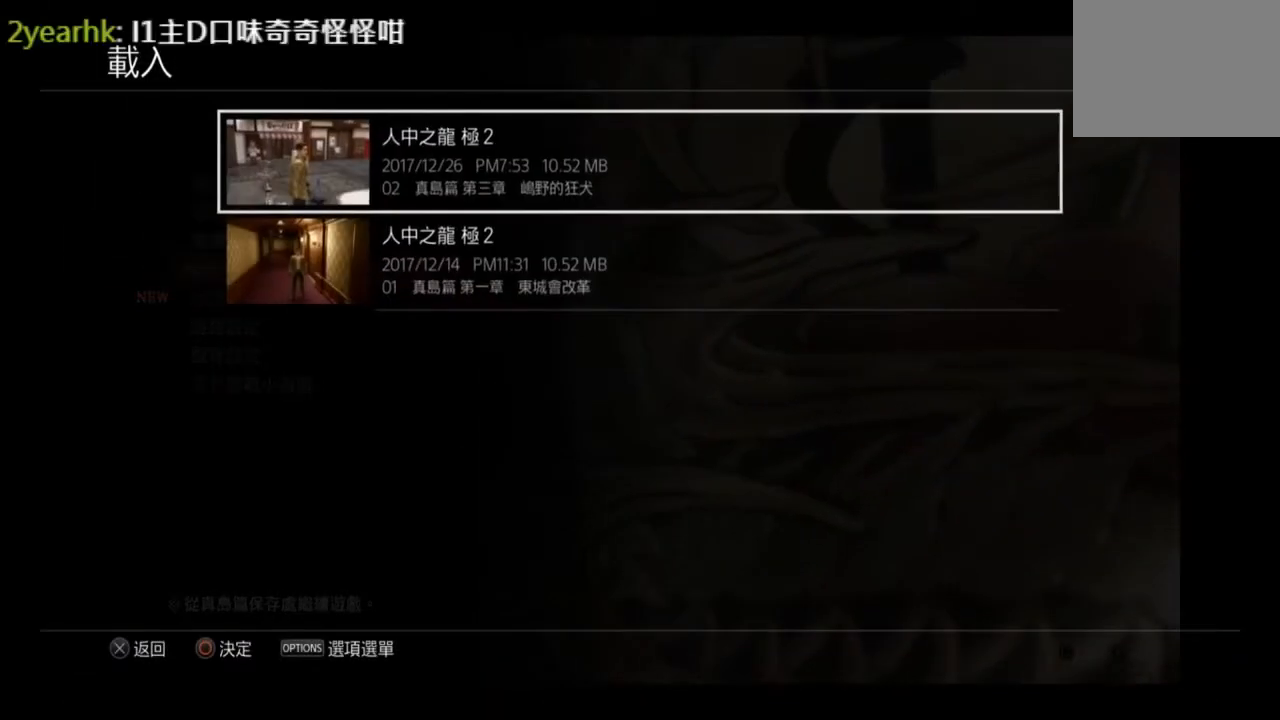
{"buttons": [], "right_stick": "center", "events": []}
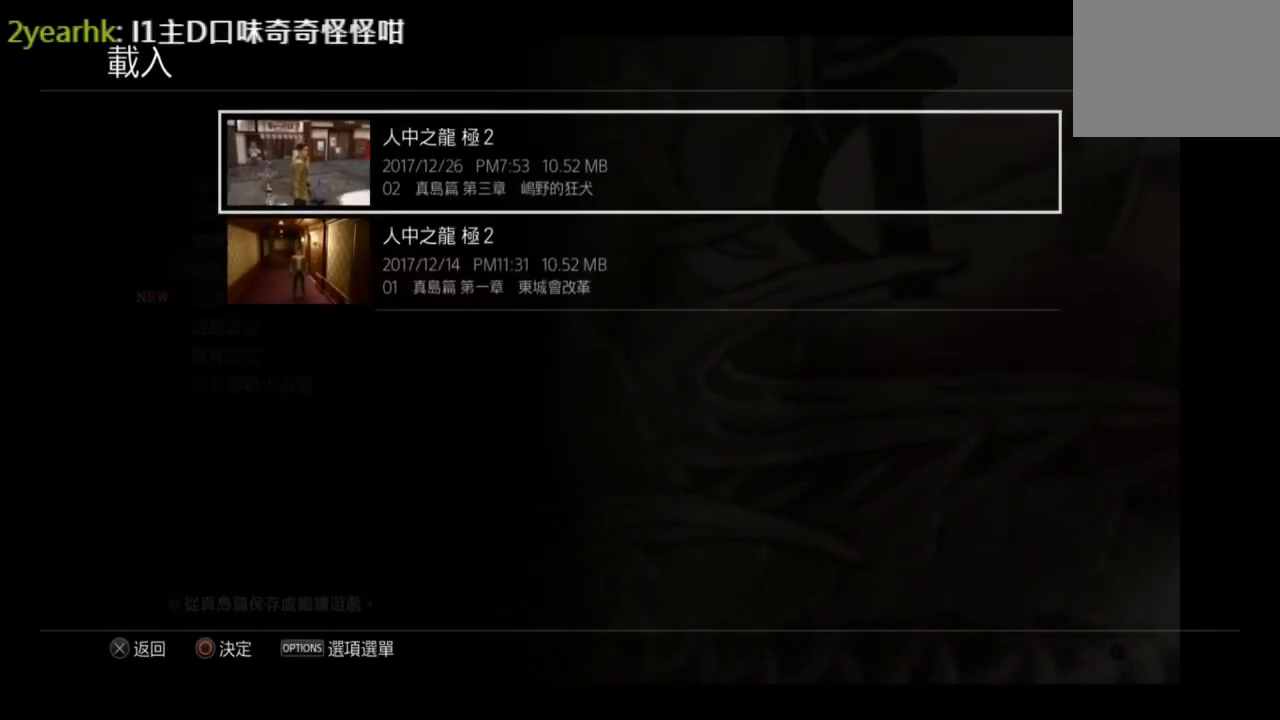
{"buttons": [], "right_stick": "center", "events": []}
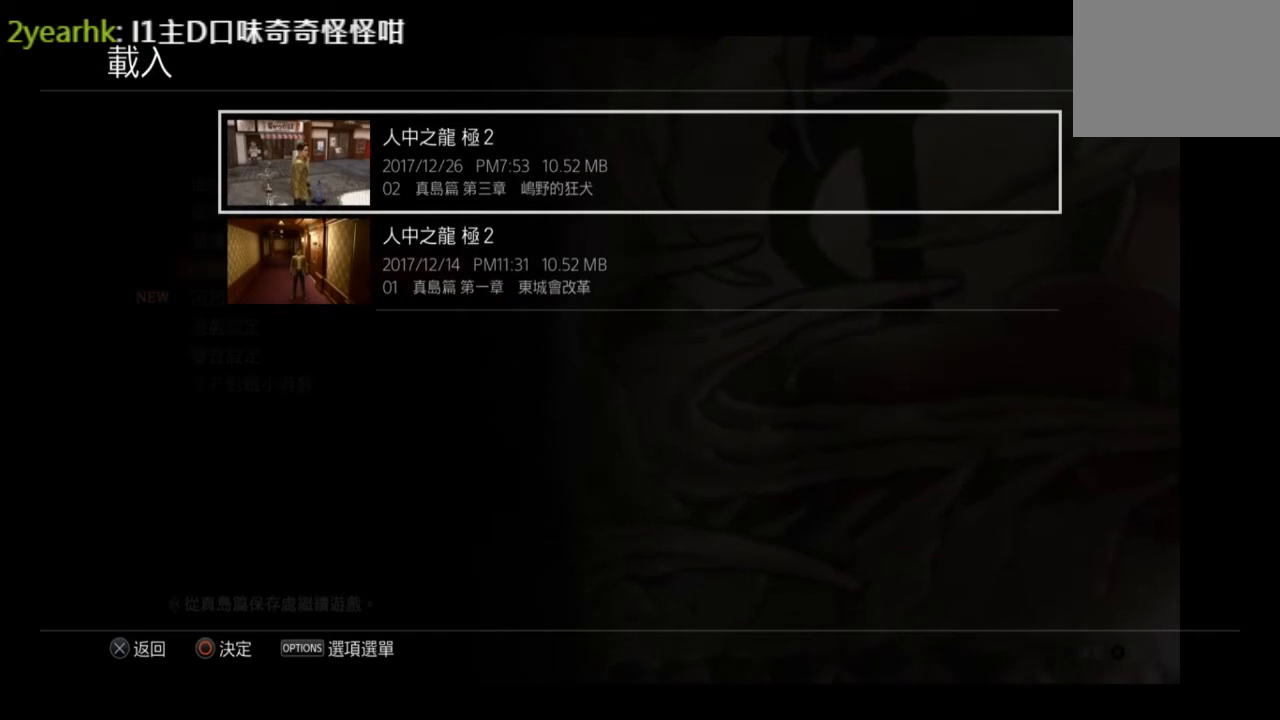
{"buttons": [], "right_stick": "center", "events": [[209, "CROSS", "down"], [376, "CROSS", "up"]]}
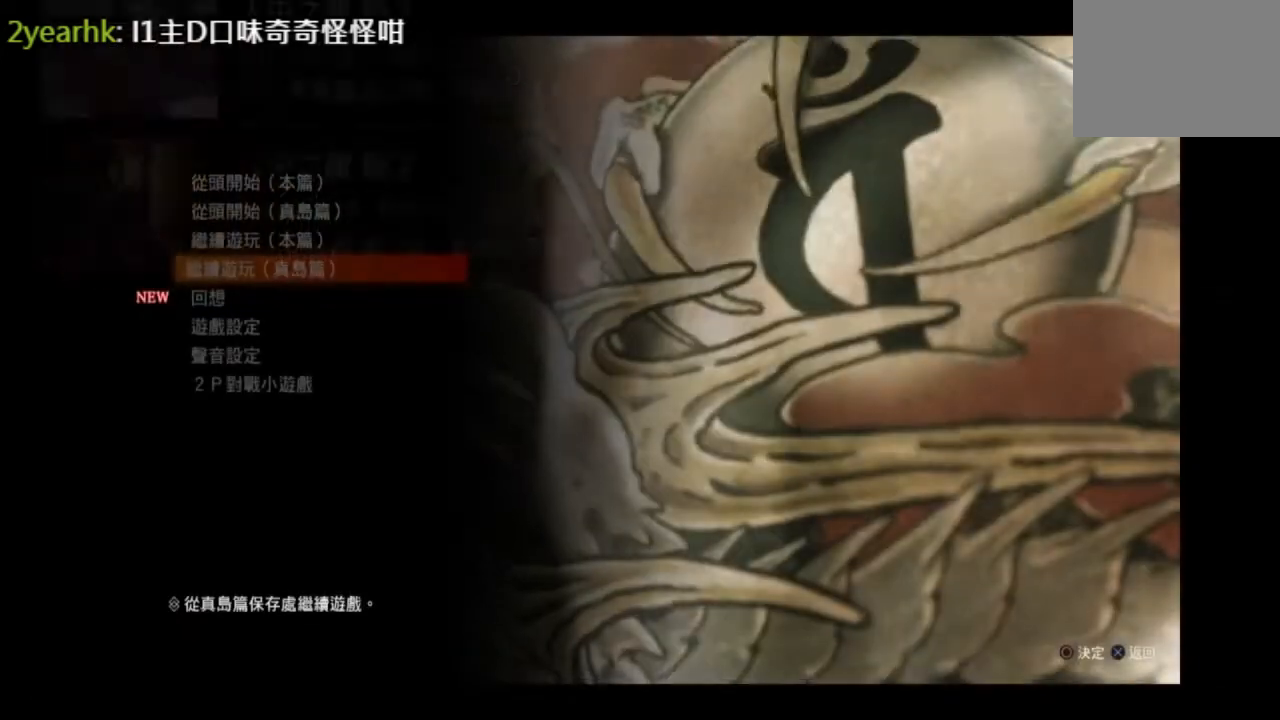
{"buttons": [], "right_stick": "center", "events": []}
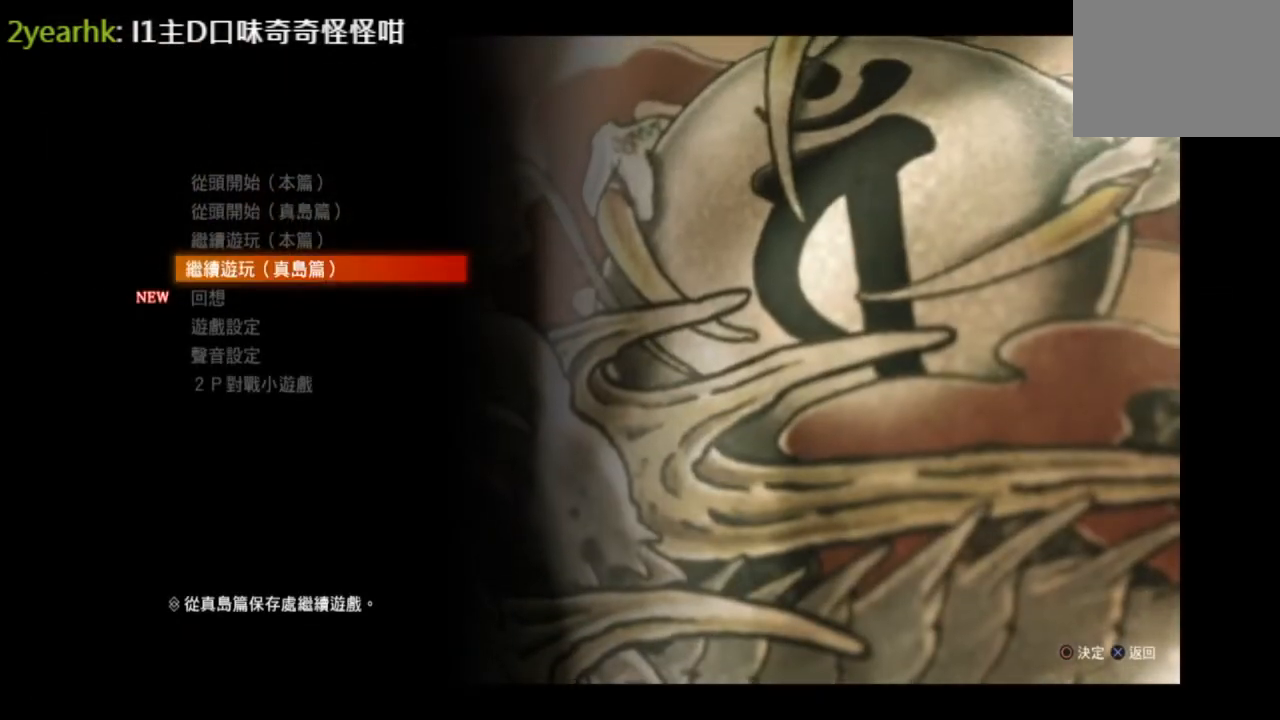
{"buttons": [], "right_stick": "center", "events": []}